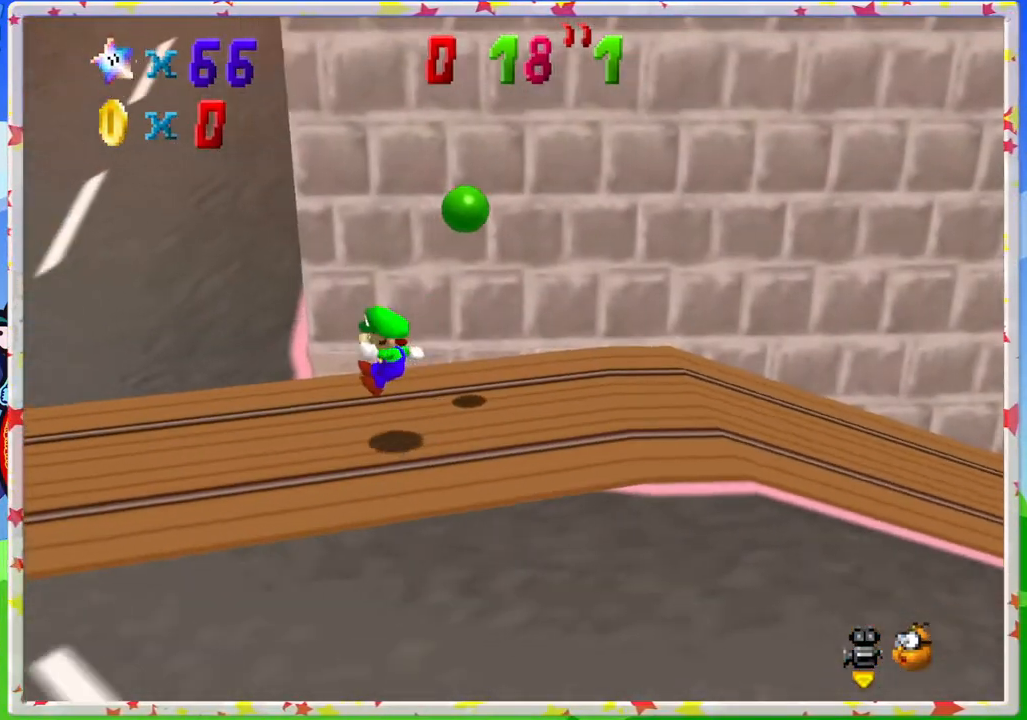
Gameplay with a controller (Nintendo layout); each line is a JSON object with the inputs held at the frame after it. "events" lists button and stick changes between this image and that frame as [ms after this image, input, new state], when the widget could be followed in between. Not read: L3 R3.
{"buttons": [], "left_stick": "up", "events": [[317, "left_stick", "up"]]}
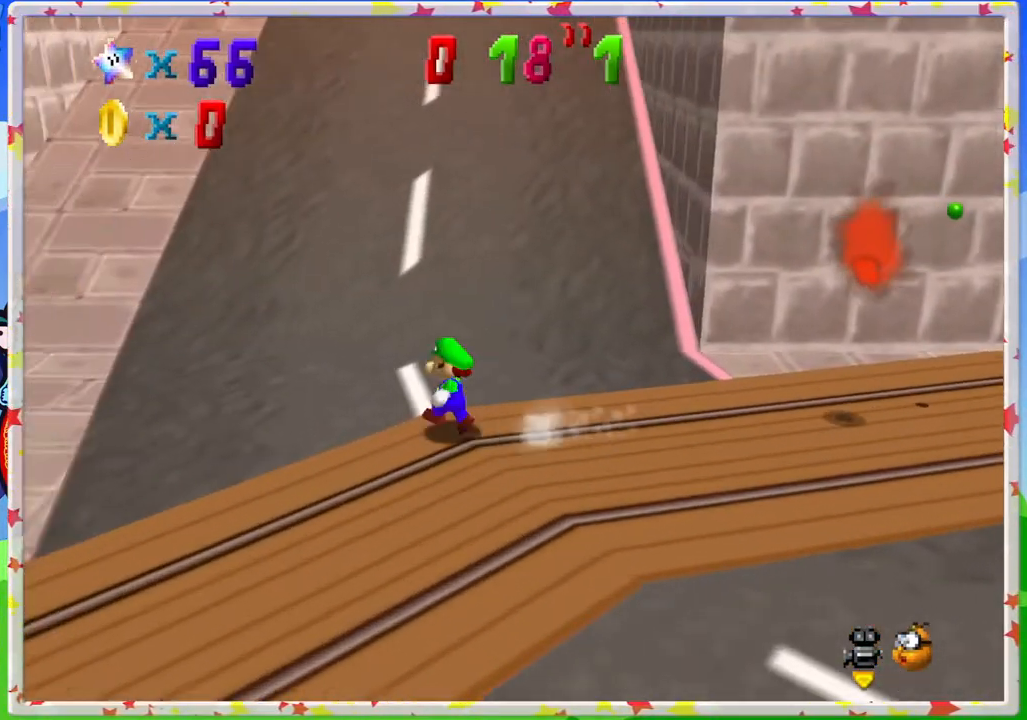
{"buttons": ["Z"], "left_stick": "up", "events": [[100, "Z", "down"], [183, "A", "down"], [350, "A", "up"]]}
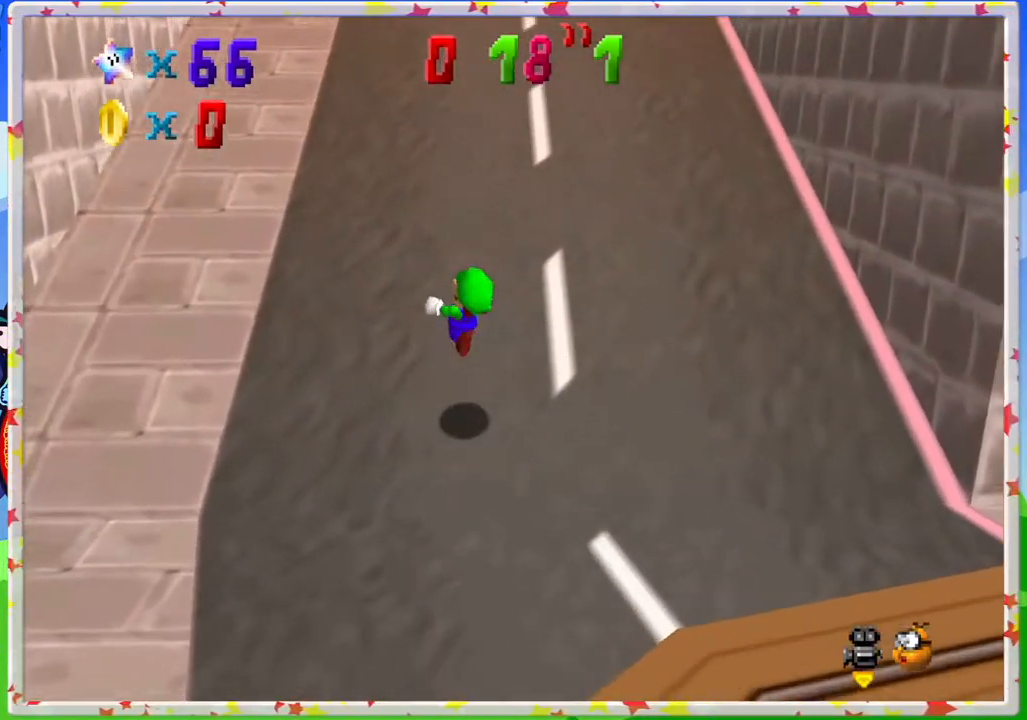
{"buttons": [], "left_stick": "up", "events": [[183, "Z", "up"]]}
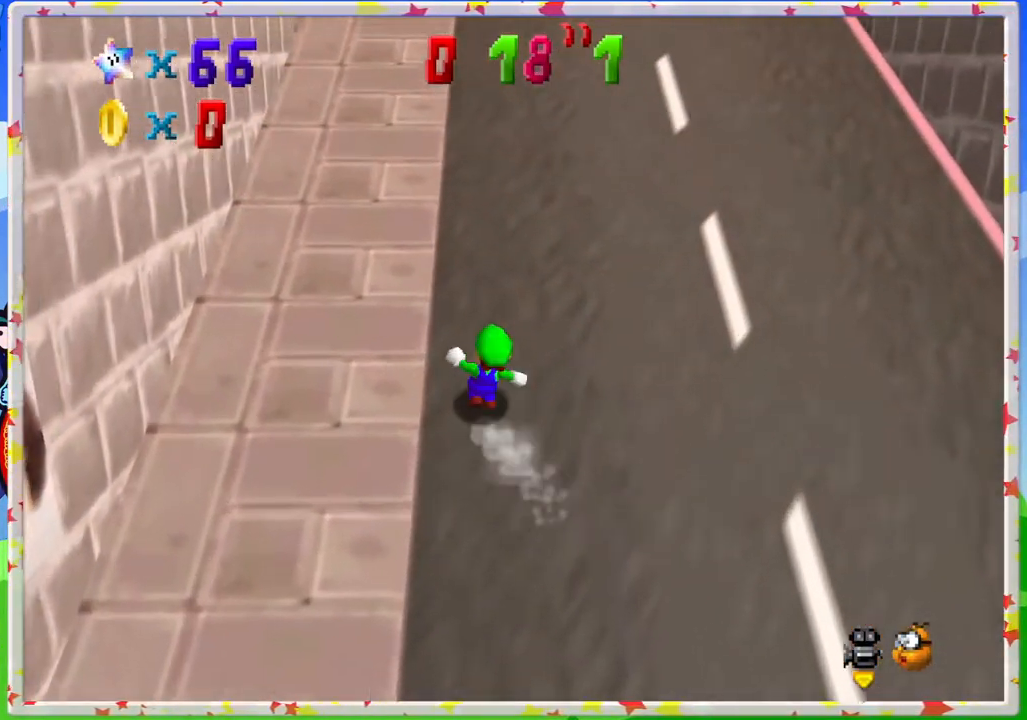
{"buttons": ["Z"], "left_stick": "up", "events": [[50, "Z", "down"], [117, "A", "down"], [300, "A", "up"]]}
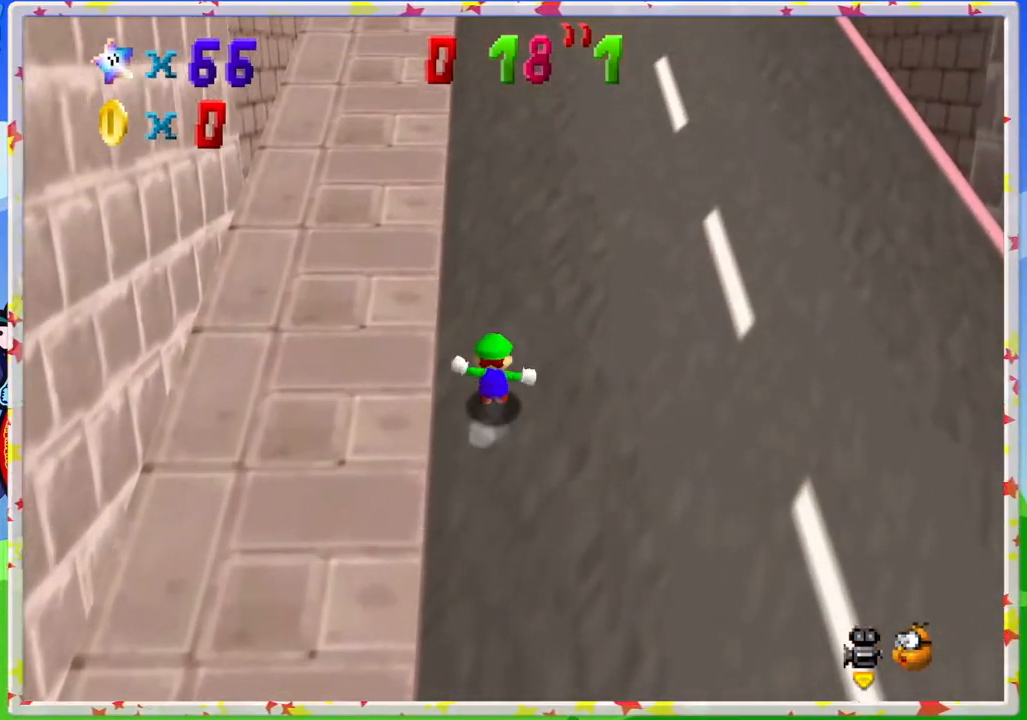
{"buttons": ["Z"], "left_stick": "up", "events": [[100, "A", "down"], [283, "A", "up"]]}
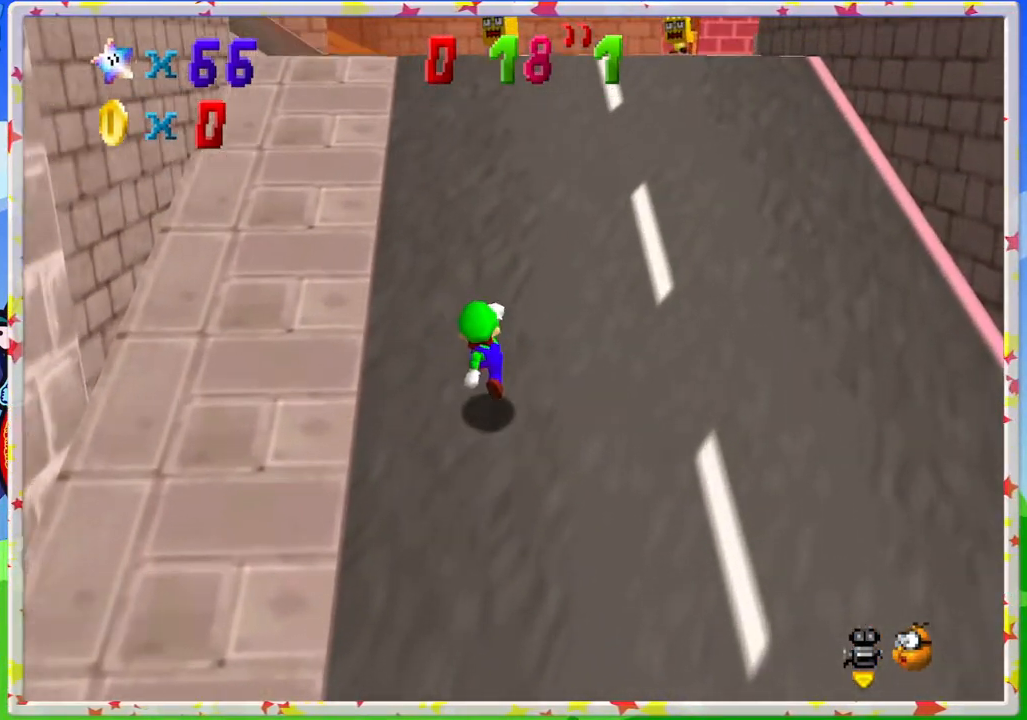
{"buttons": [], "left_stick": "up", "events": [[183, "A", "down"], [383, "Z", "up"], [483, "A", "up"]]}
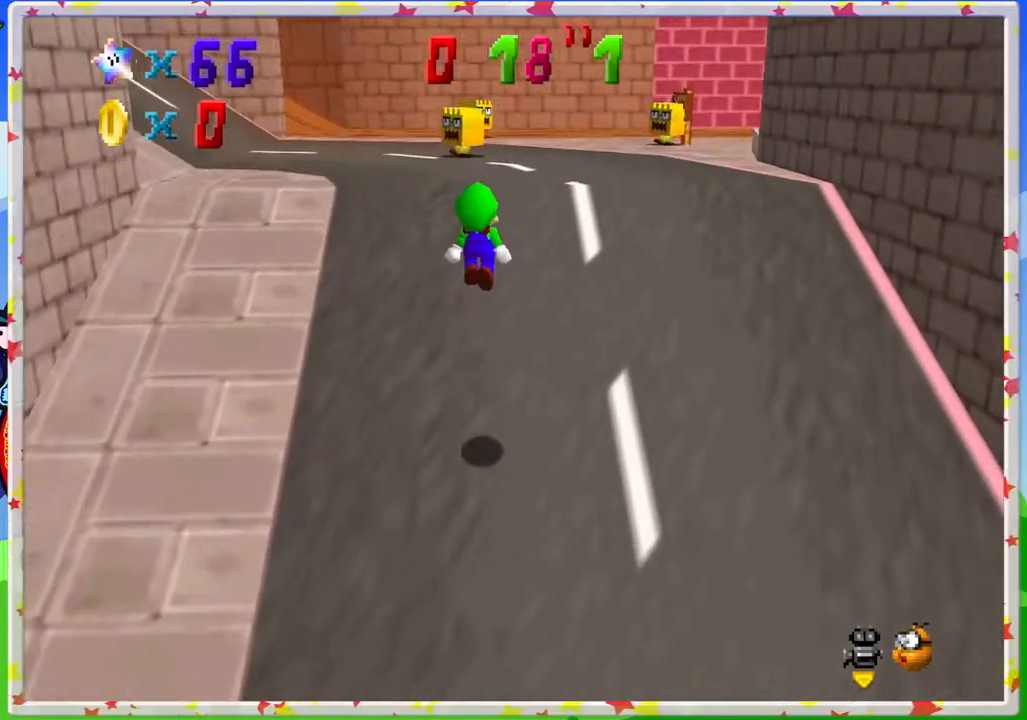
{"buttons": [], "left_stick": "up", "events": [[200, "C_LEFT", "down"], [350, "C_LEFT", "up"]]}
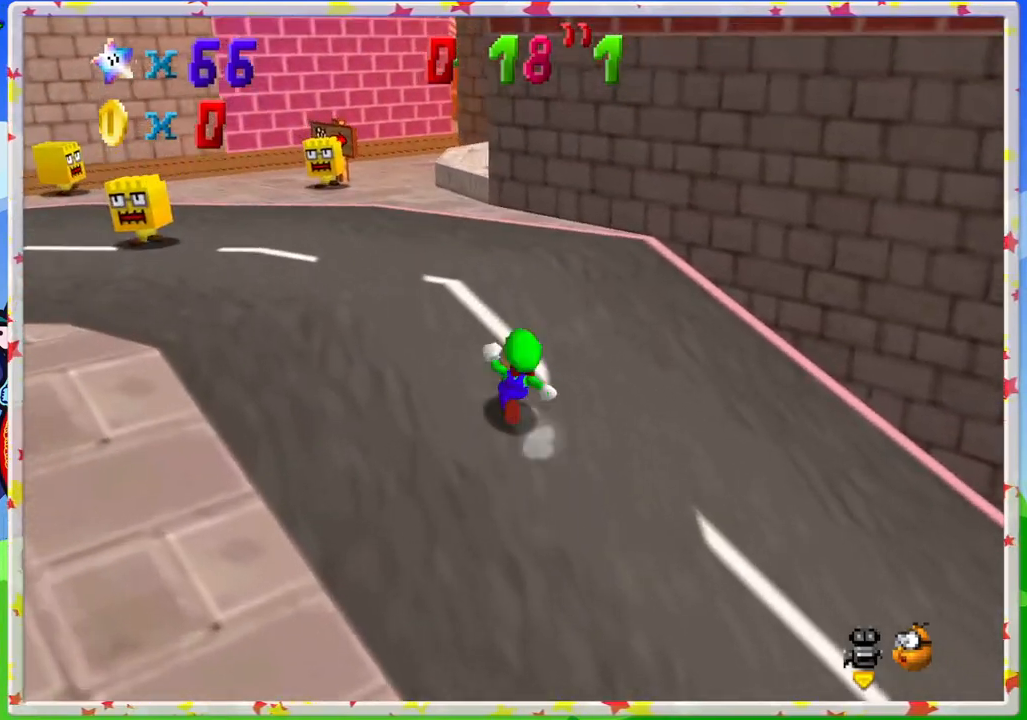
{"buttons": [], "left_stick": "up-left", "events": [[33, "left_stick", "up-left"], [217, "C_LEFT", "down"], [333, "C_LEFT", "up"]]}
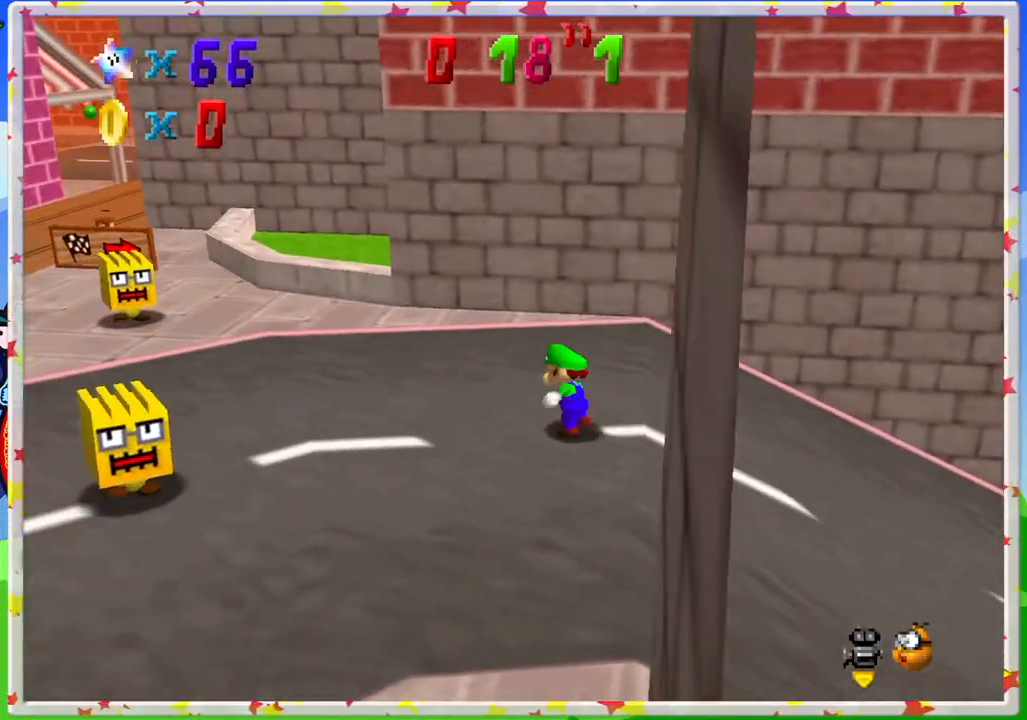
{"buttons": [], "left_stick": "up-left", "events": []}
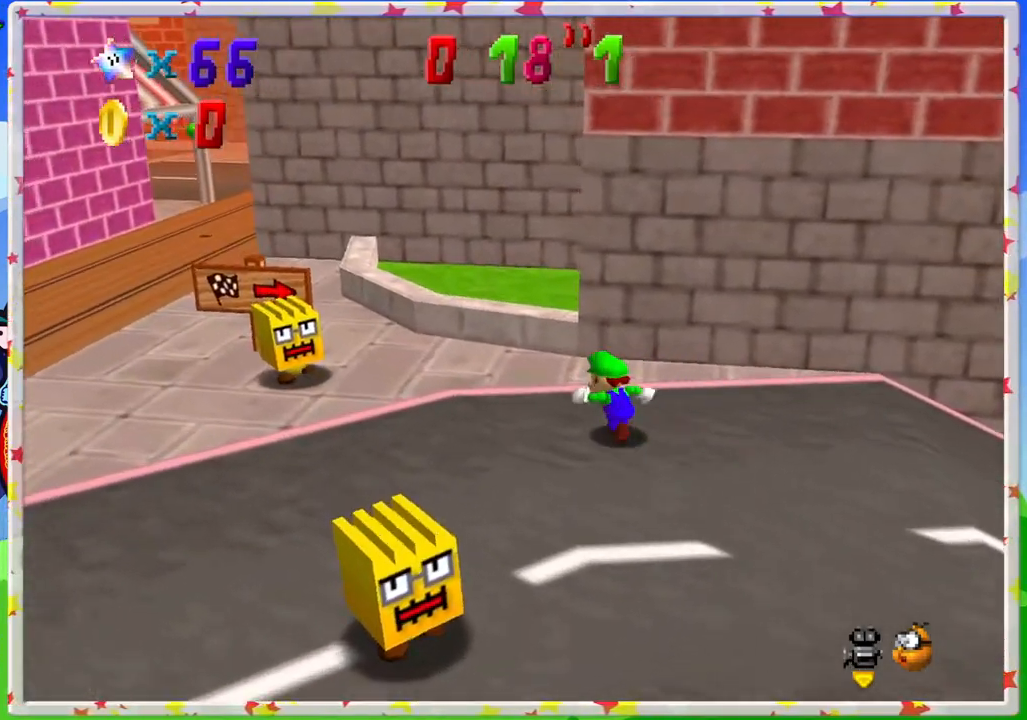
{"buttons": ["A"], "left_stick": "up-left", "events": [[333, "A", "down"]]}
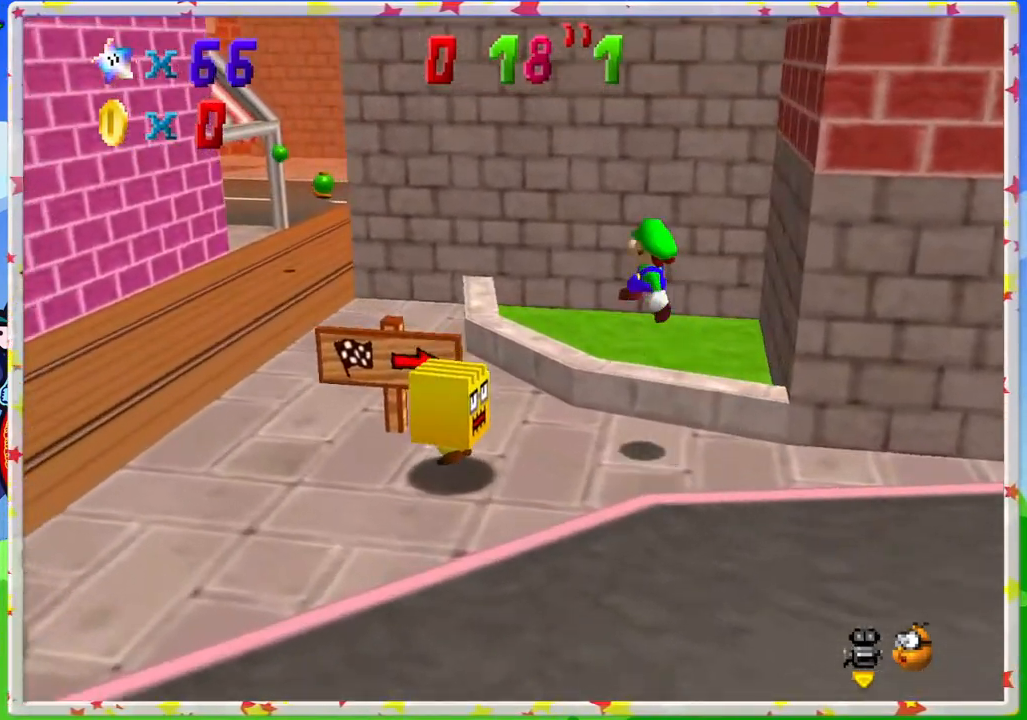
{"buttons": [], "left_stick": "up-left", "events": [[183, "A", "up"], [233, "C_LEFT", "down"], [350, "C_LEFT", "up"]]}
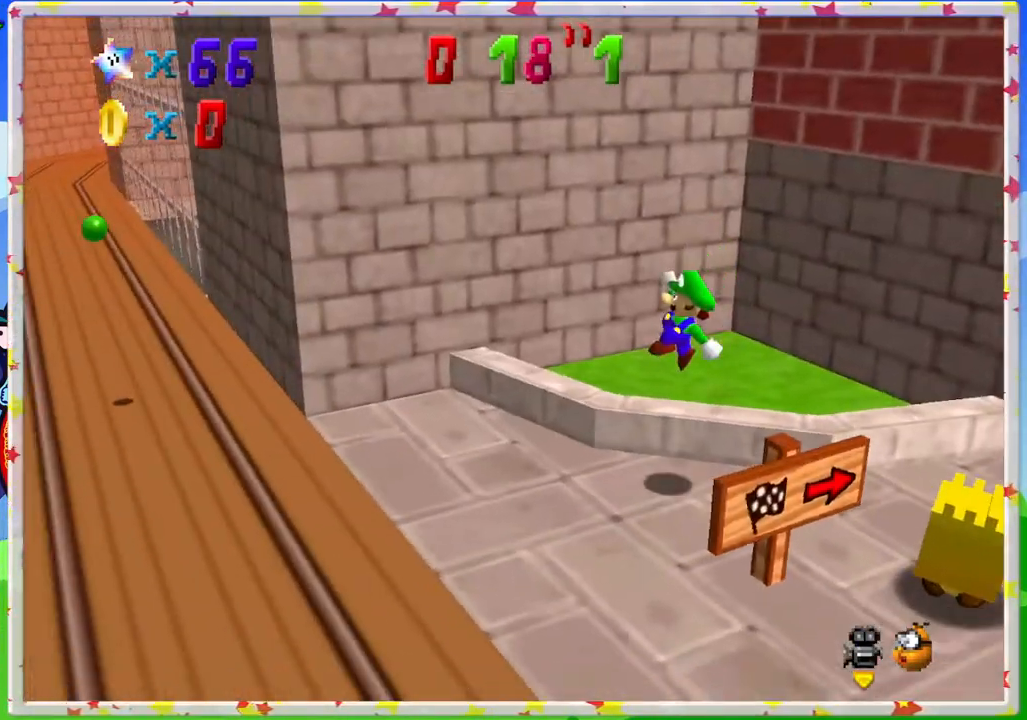
{"buttons": [], "left_stick": "up-left", "events": [[117, "C_RIGHT", "down"], [183, "C_RIGHT", "up"]]}
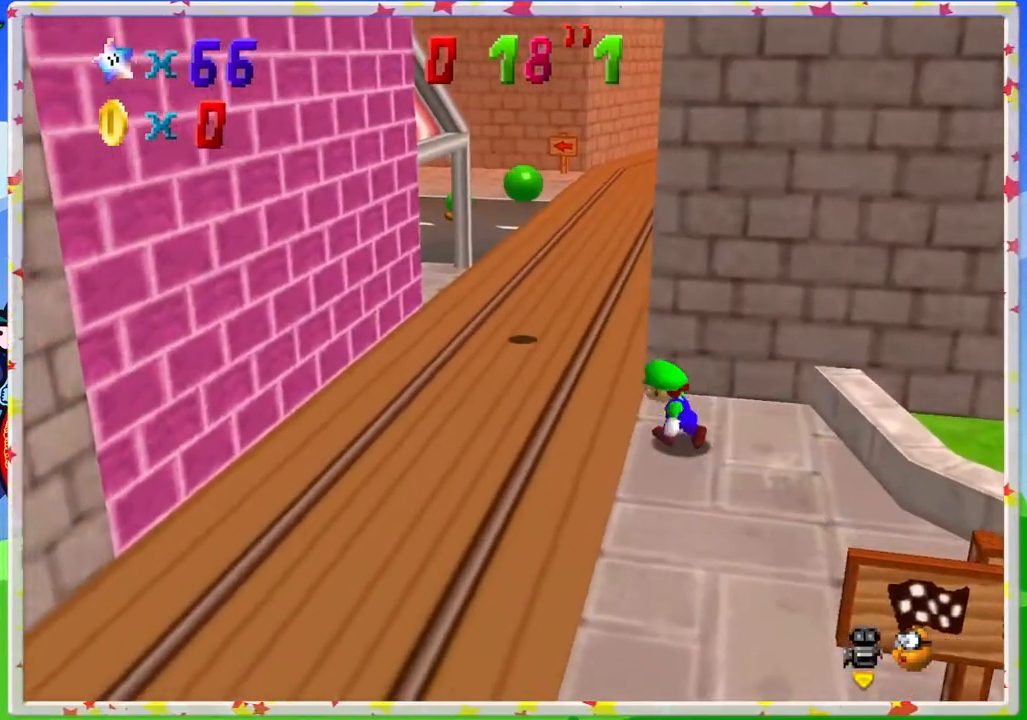
{"buttons": ["A"], "left_stick": "up-left", "events": [[467, "A", "down"]]}
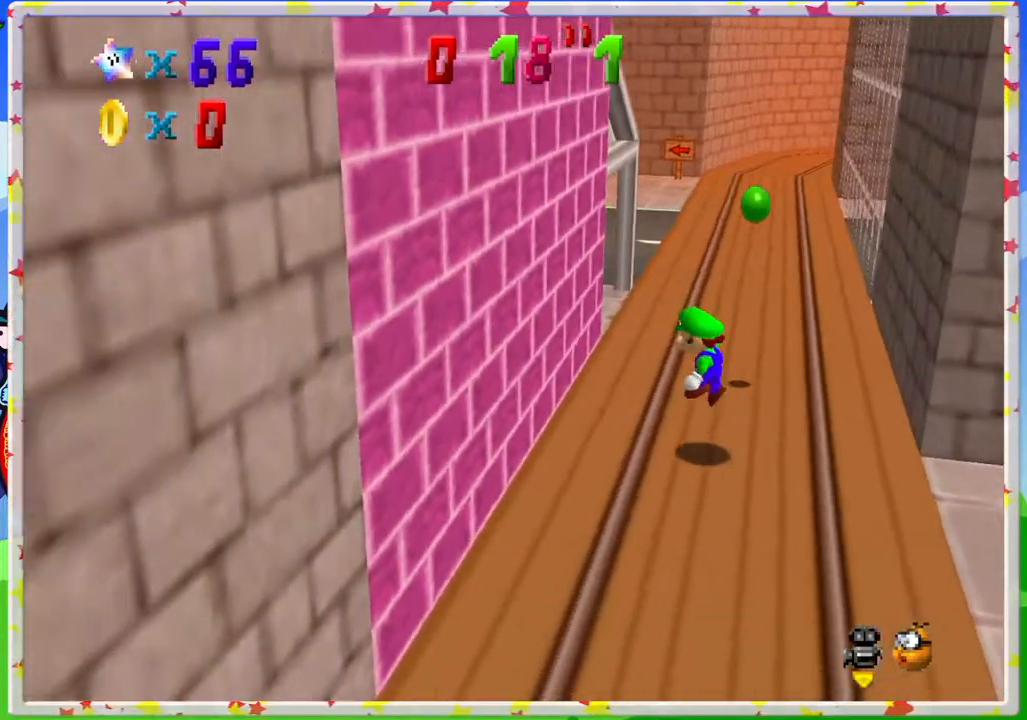
{"buttons": ["A"], "left_stick": "right", "events": [[233, "A", "up"], [267, "left_stick", "up"], [333, "A", "down"], [417, "left_stick", "right"]]}
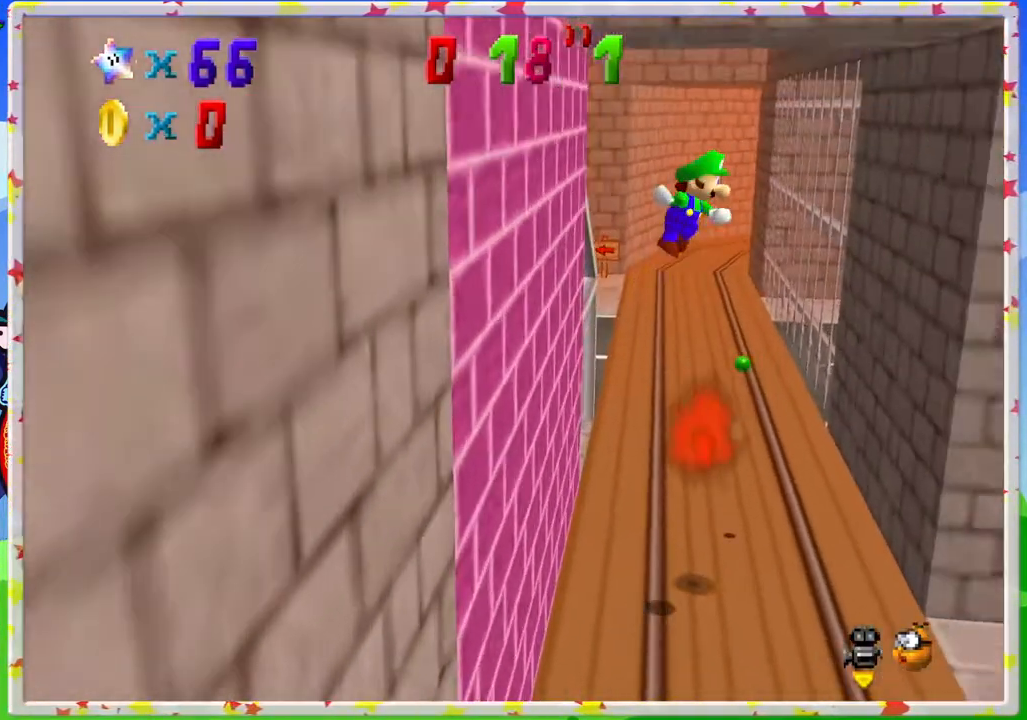
{"buttons": ["A"], "left_stick": "up", "events": [[67, "left_stick", "up-right"], [300, "A", "up"], [467, "A", "down"], [483, "left_stick", "up"]]}
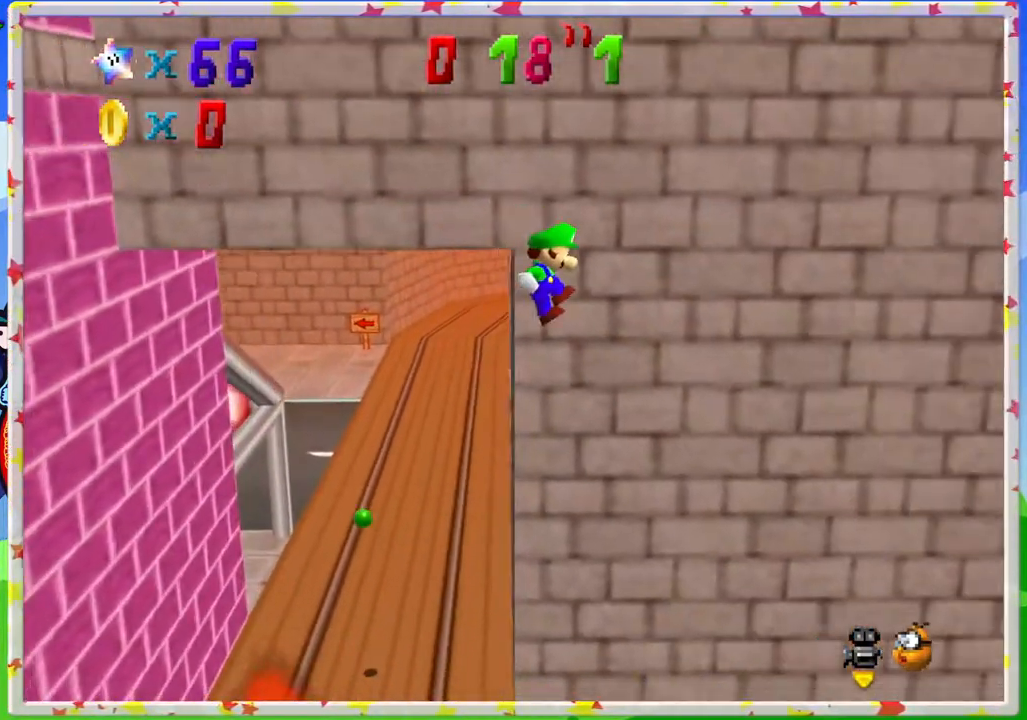
{"buttons": [], "left_stick": "down-left", "events": [[17, "left_stick", "up-left"], [217, "A", "up"], [250, "left_stick", "center"], [300, "left_stick", "down-right"], [350, "C_LEFT", "down"], [467, "C_LEFT", "up"], [467, "left_stick", "down-left"]]}
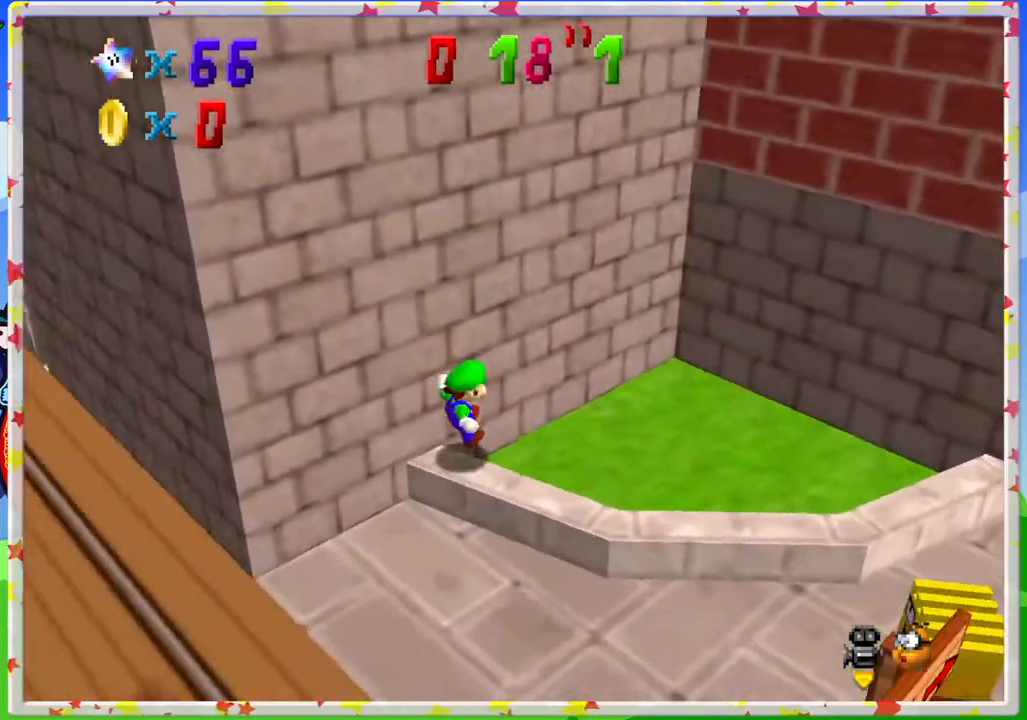
{"buttons": [], "left_stick": "down-right", "events": [[300, "left_stick", "down"], [400, "left_stick", "down-right"]]}
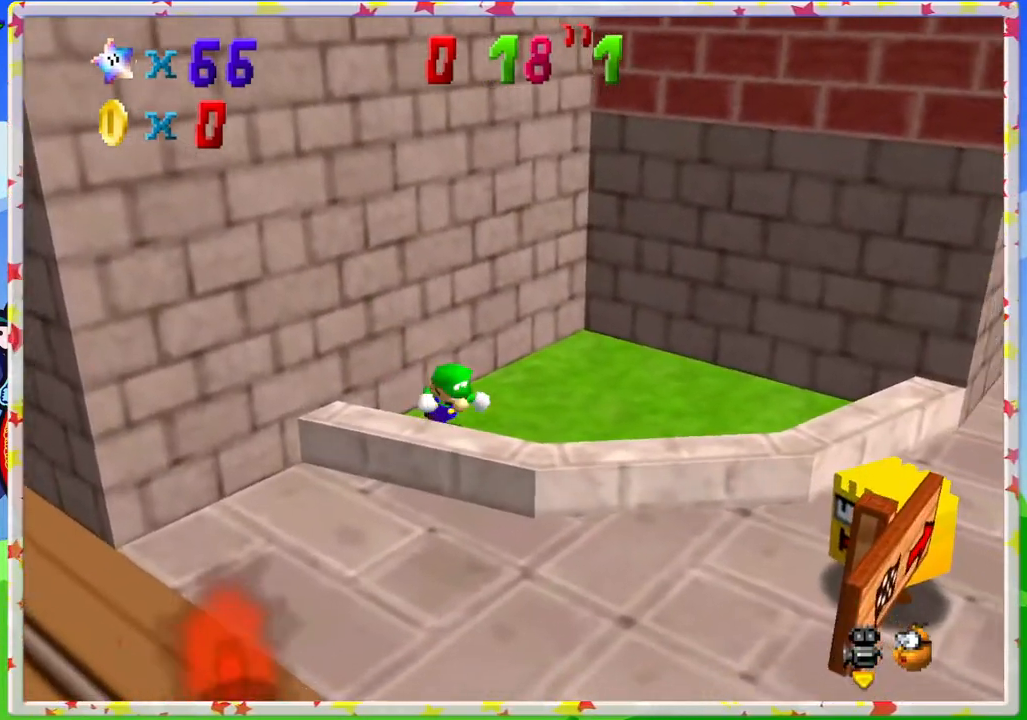
{"buttons": [], "left_stick": "down-left", "events": [[133, "left_stick", "down"], [183, "A", "down"], [283, "left_stick", "down-left"], [383, "A", "up"]]}
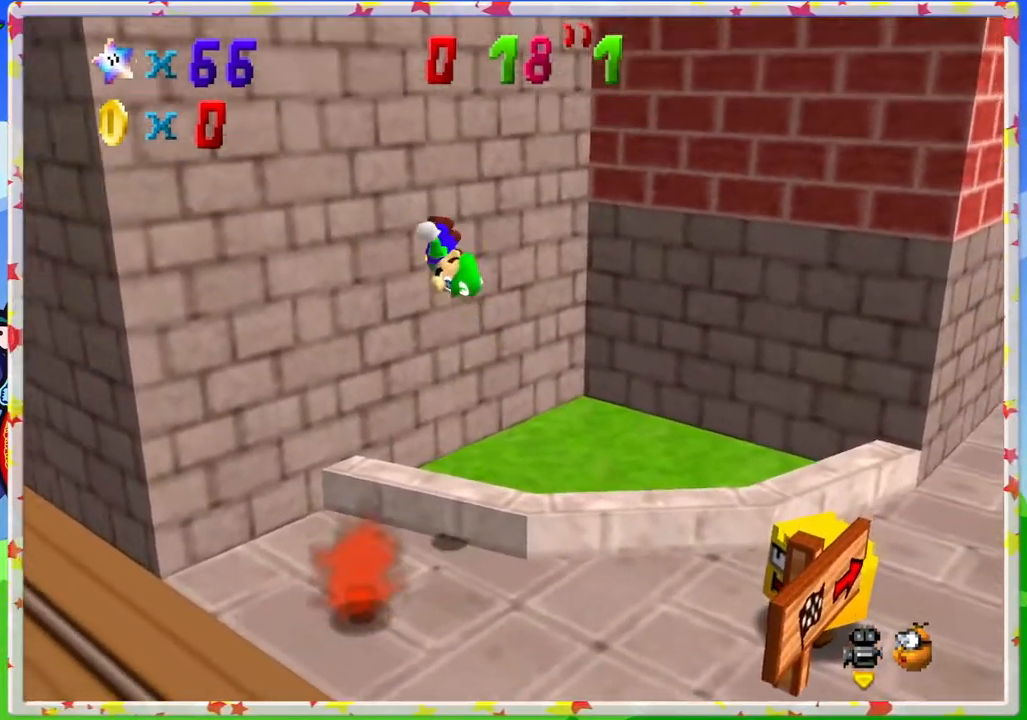
{"buttons": [], "left_stick": "left", "events": [[67, "C_RIGHT", "down"], [200, "C_RIGHT", "up"], [450, "left_stick", "left"]]}
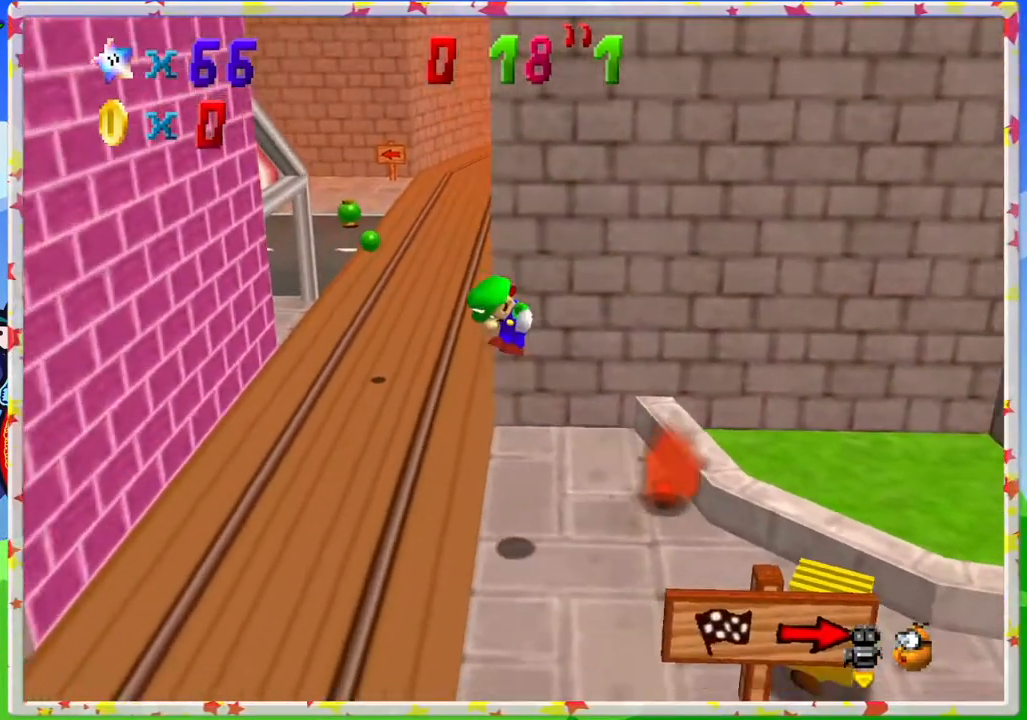
{"buttons": [], "left_stick": "up", "events": [[67, "left_stick", "up-left"], [417, "left_stick", "up"]]}
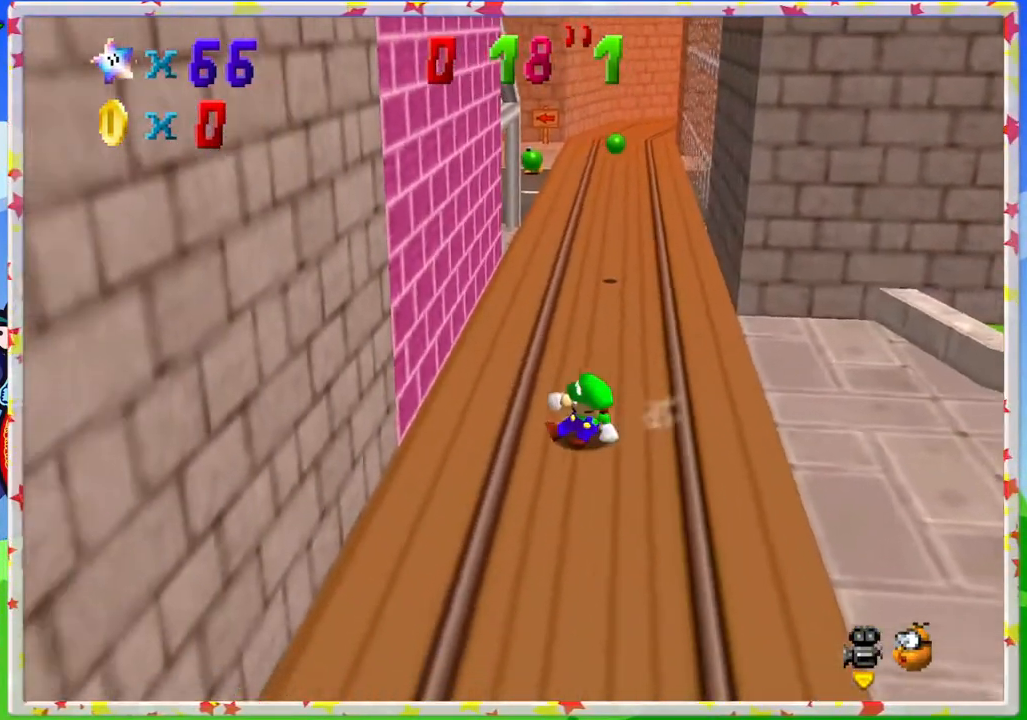
{"buttons": ["A", "Z"], "left_stick": "up", "events": [[217, "Z", "down"], [300, "A", "down"]]}
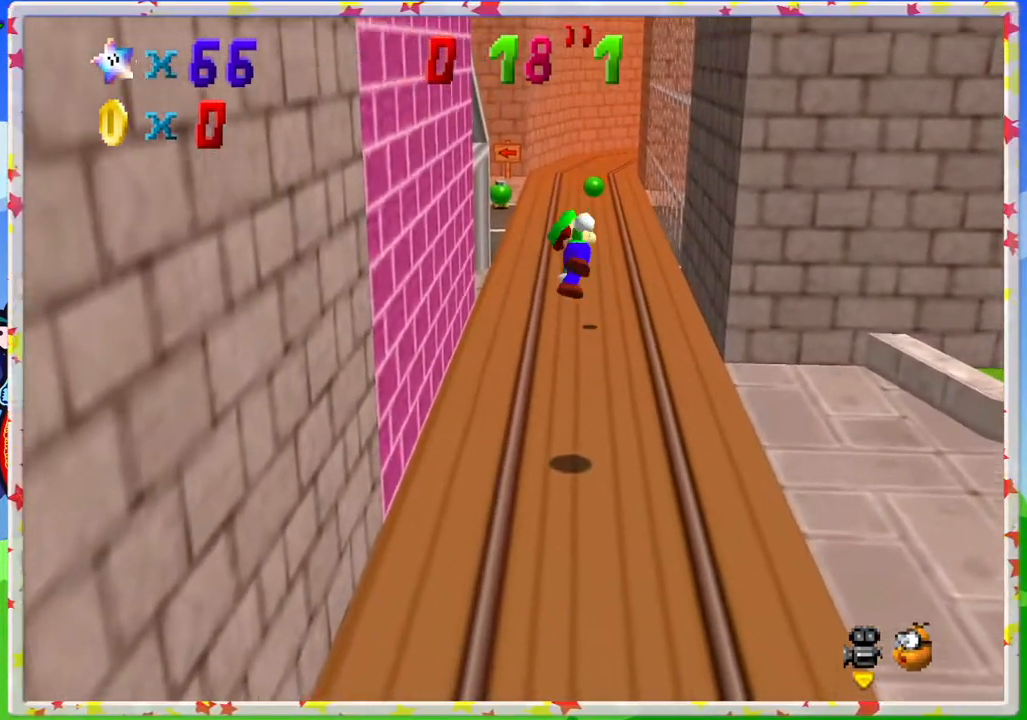
{"buttons": [], "left_stick": "up", "events": [[167, "A", "up"], [183, "Z", "up"], [367, "C_RIGHT", "down"], [483, "C_RIGHT", "up"]]}
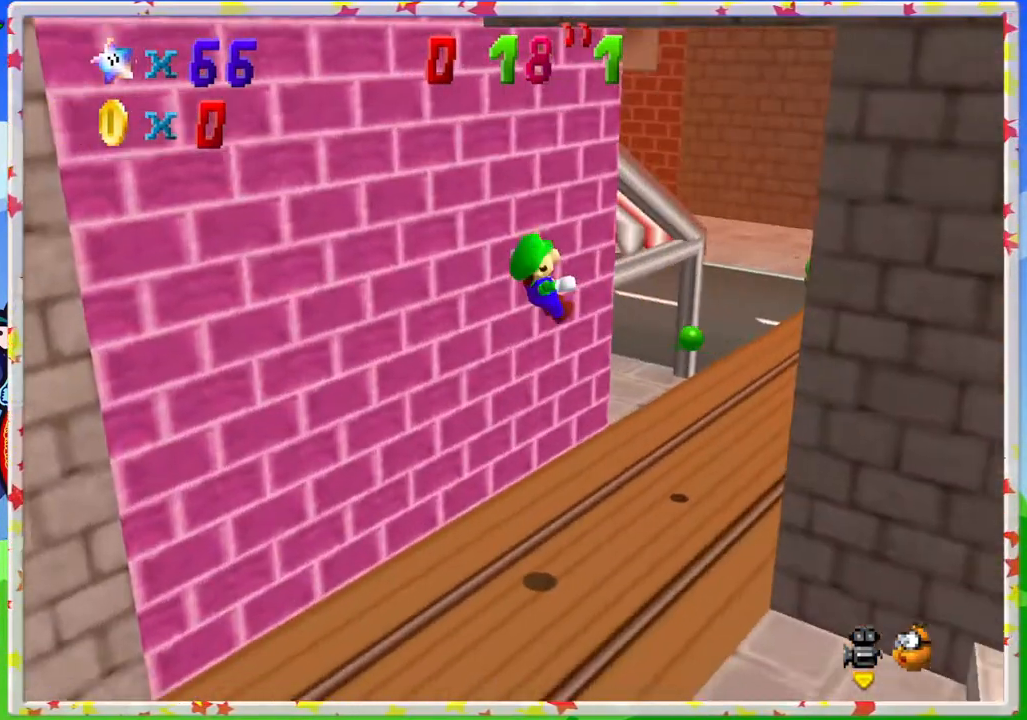
{"buttons": ["A"], "left_stick": "up-right", "events": [[133, "B", "down"], [133, "left_stick", "up-right"], [300, "B", "up"], [467, "A", "down"]]}
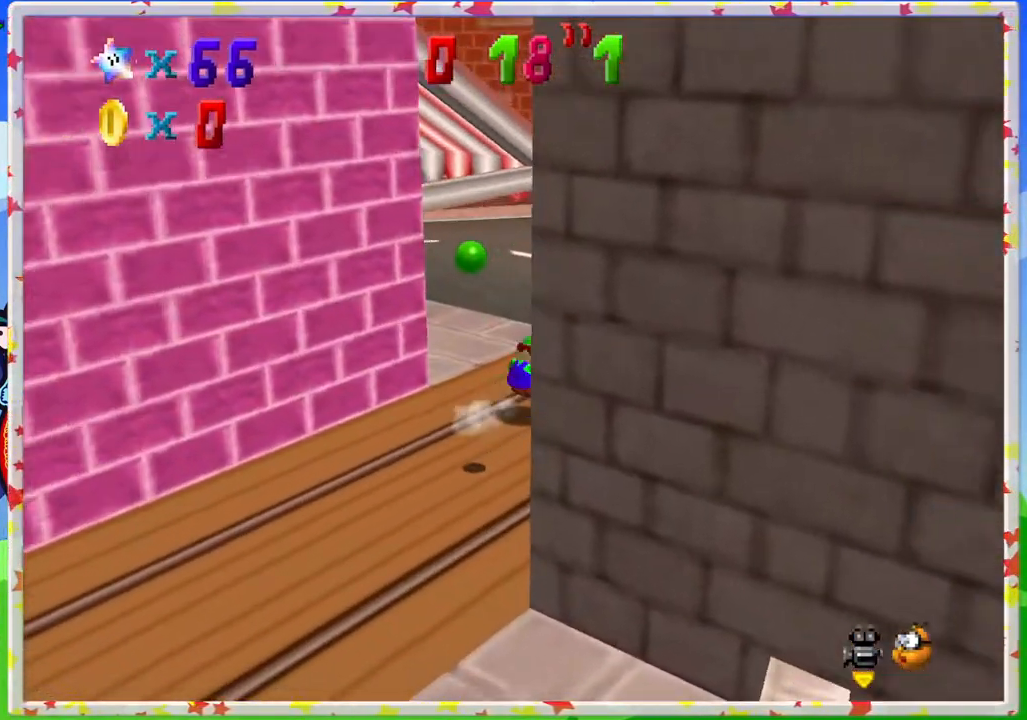
{"buttons": [], "left_stick": "up-right", "events": [[117, "A", "up"], [183, "C_RIGHT", "down"], [300, "C_RIGHT", "up"]]}
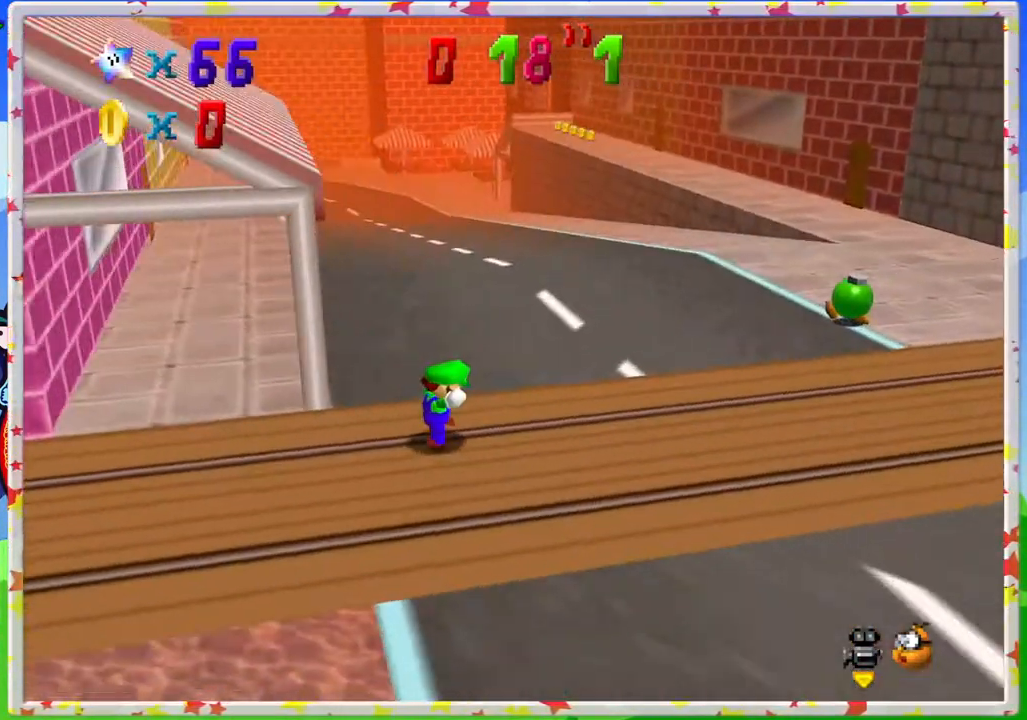
{"buttons": ["A", "Z"], "left_stick": "up", "events": [[117, "left_stick", "up"], [267, "Z", "down"], [383, "A", "down"]]}
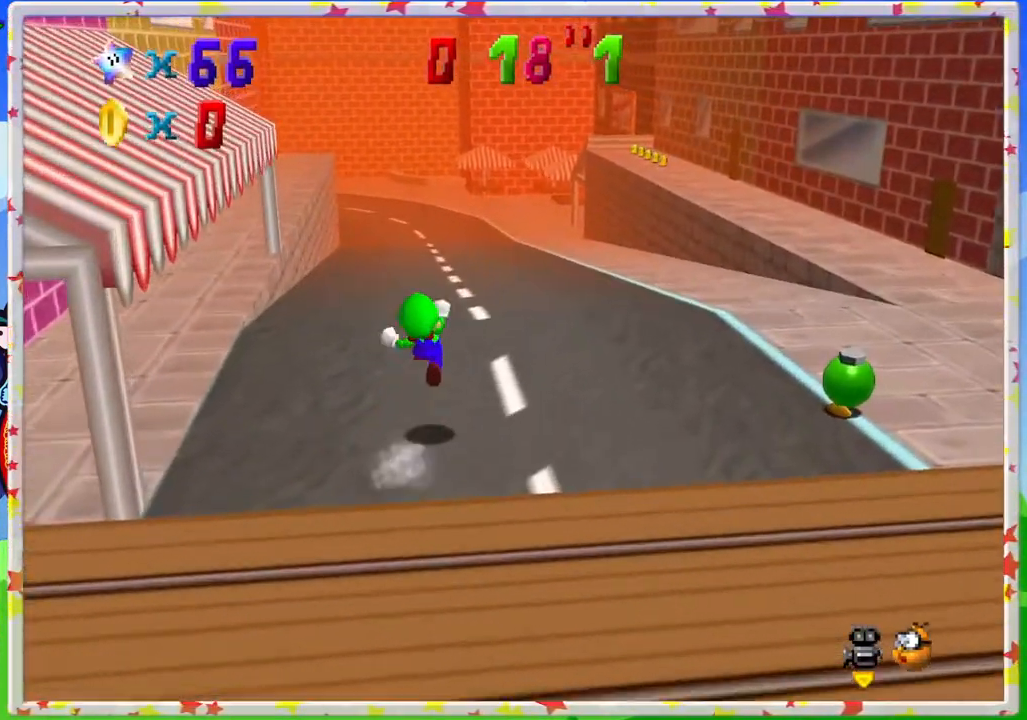
{"buttons": ["Z"], "left_stick": "up", "events": [[83, "A", "up"]]}
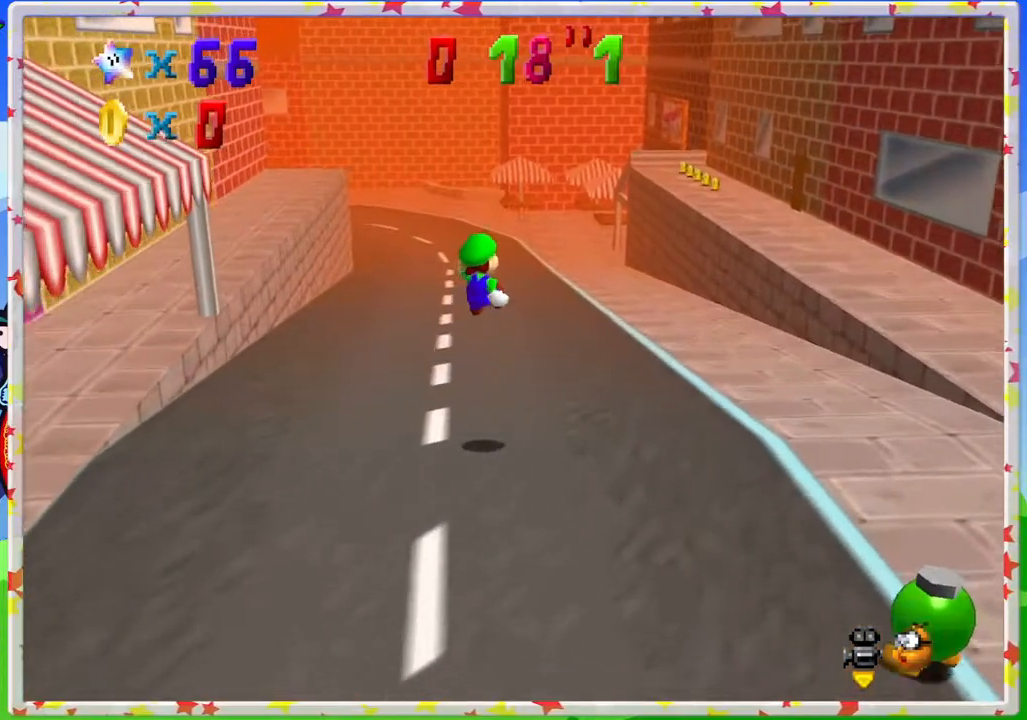
{"buttons": ["Z"], "left_stick": "up-right", "events": [[167, "left_stick", "up-right"]]}
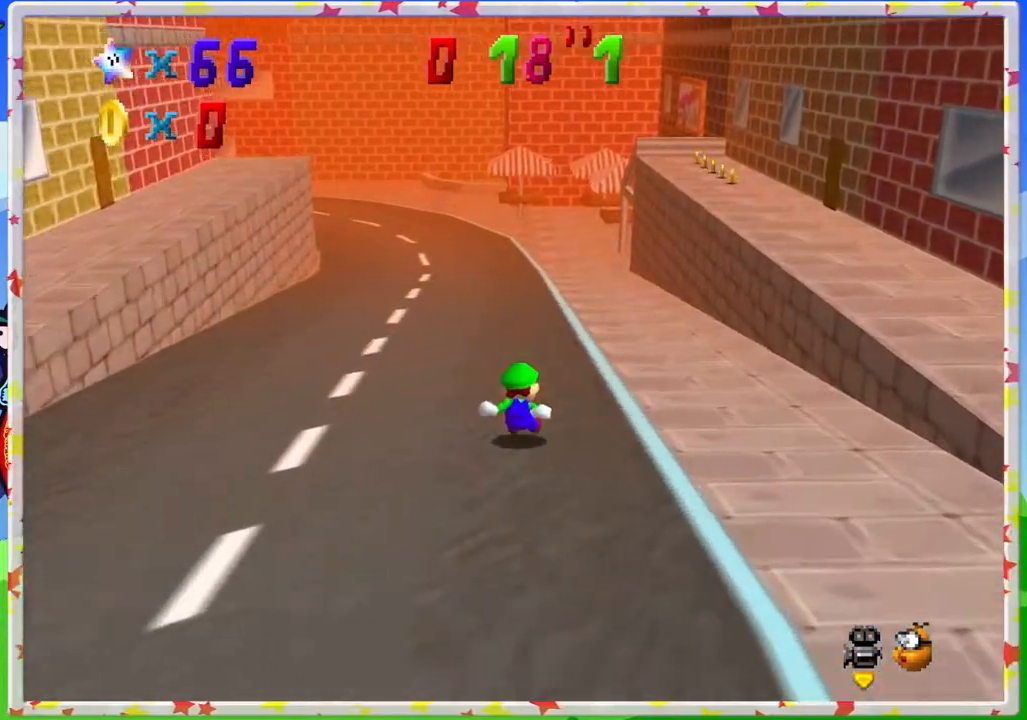
{"buttons": ["A", "Z"], "left_stick": "right", "events": [[67, "A", "down"], [433, "left_stick", "right"]]}
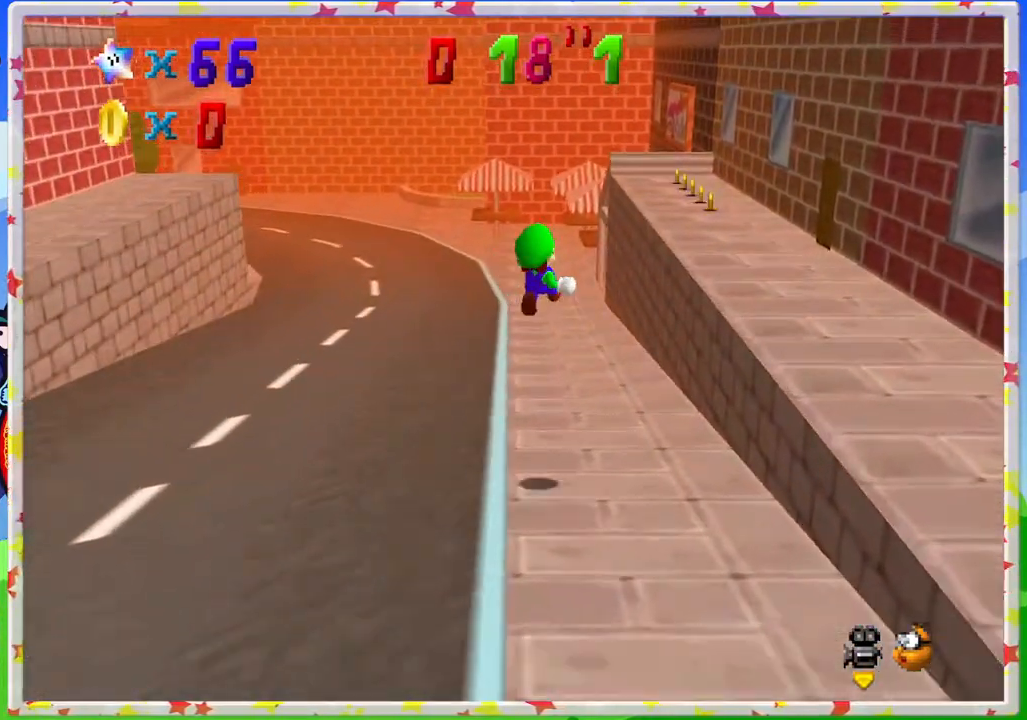
{"buttons": [], "left_stick": "up-right", "events": [[217, "Z", "up"], [317, "A", "up"], [500, "left_stick", "up-right"]]}
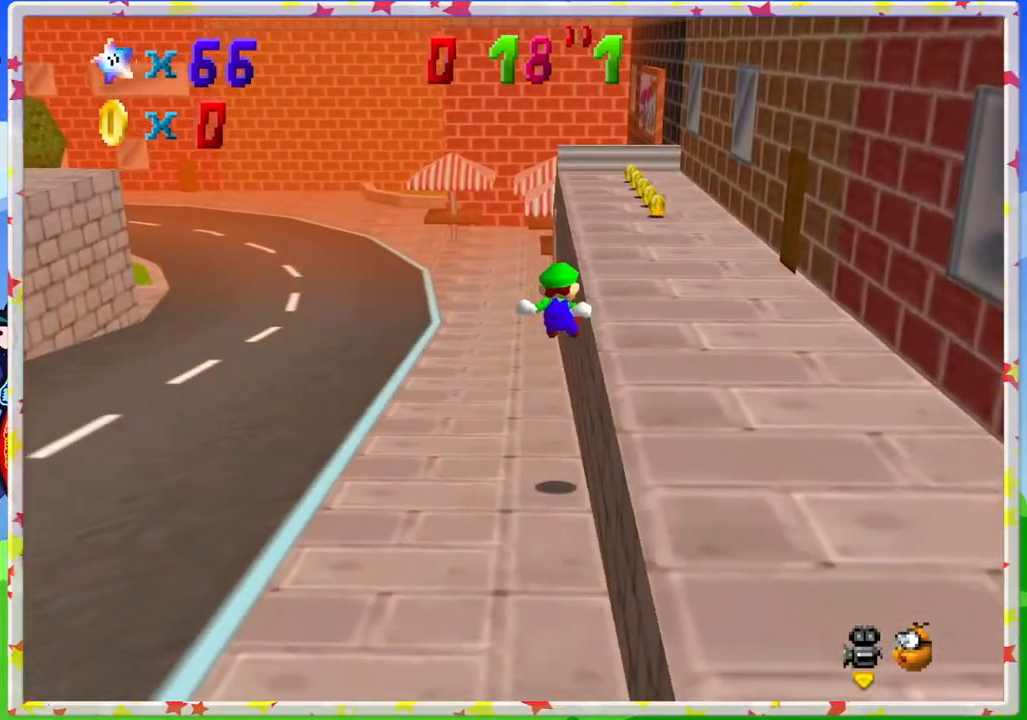
{"buttons": ["C_LEFT"], "left_stick": "up", "events": [[183, "A", "down"], [200, "left_stick", "up"], [383, "A", "up"], [483, "C_LEFT", "down"]]}